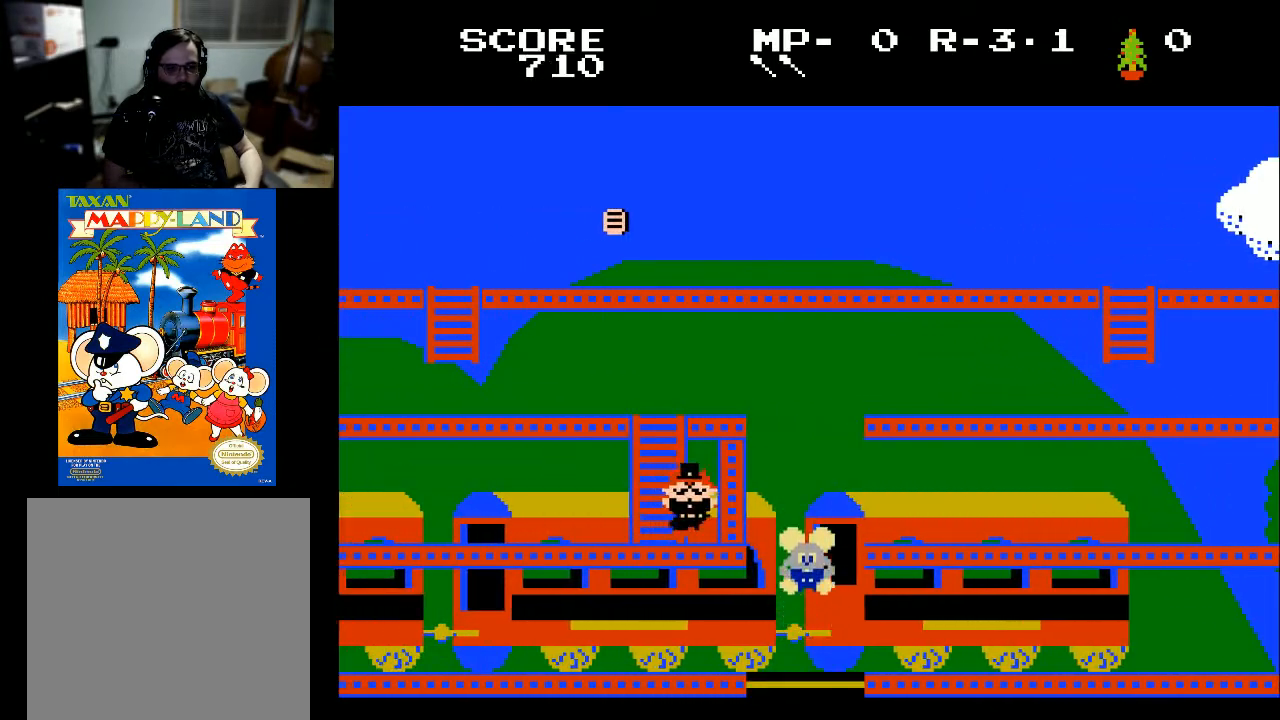
Gameplay with a controller (Xbox layout); each line is a JSON object with the inputs held at the frame after it. "events" lists button and stick changes between this image and that frame as [ms after this image, input, new state], when the widget could be followed in between.
{"buttons": [], "left_stick": "center", "right_stick": "center", "events": []}
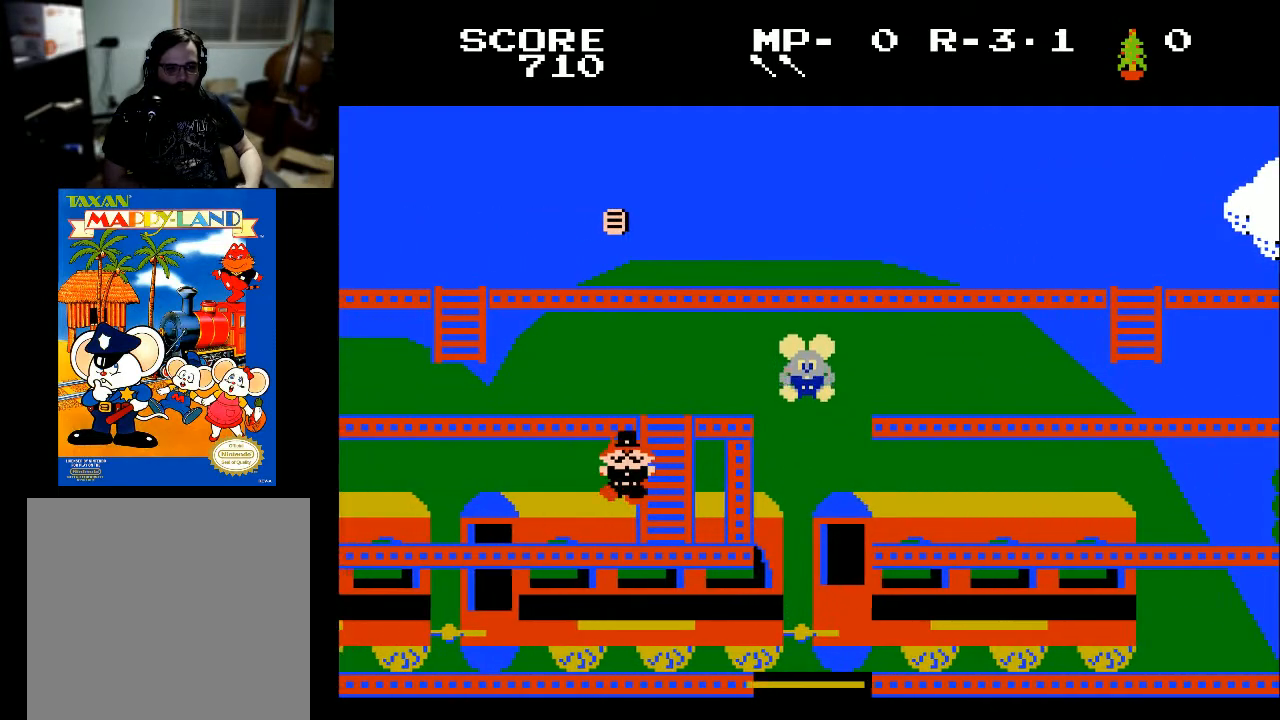
{"buttons": [], "left_stick": "center", "right_stick": "center", "events": [[33, "DPAD_LEFT", "down"], [433, "DPAD_LEFT", "up"]]}
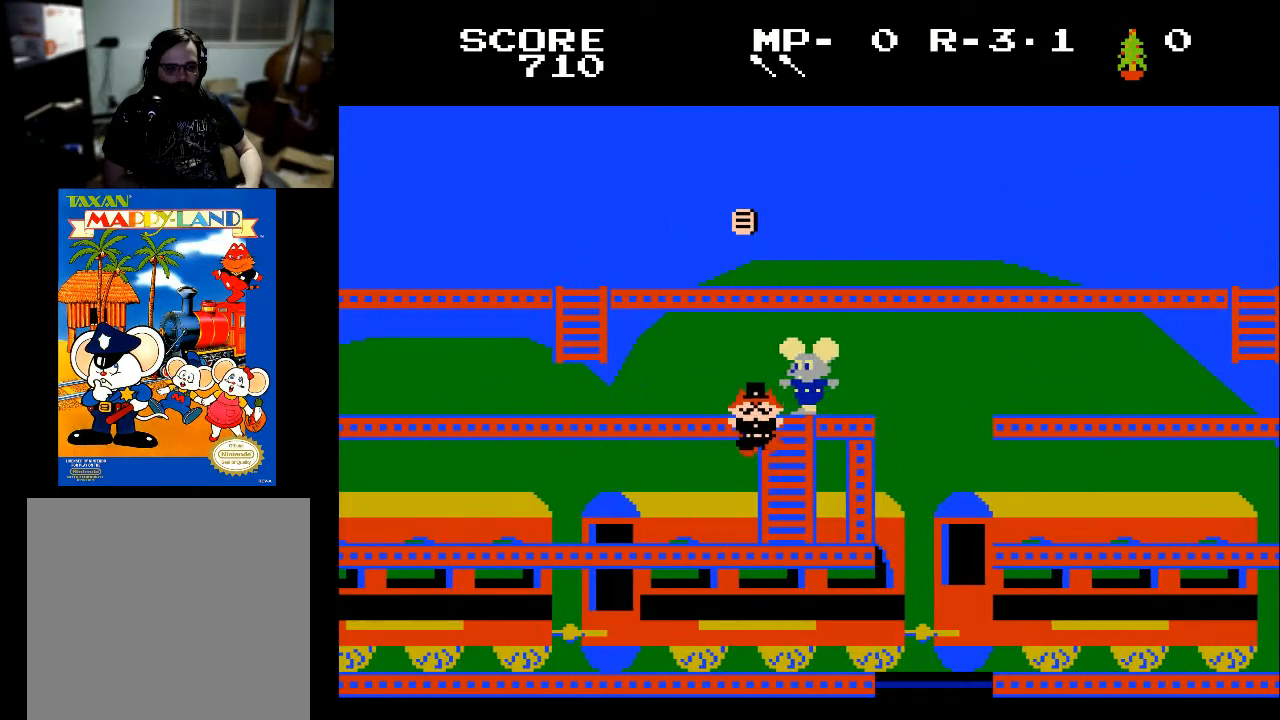
{"buttons": ["DPAD_RIGHT"], "left_stick": "center", "right_stick": "center", "events": [[133, "DPAD_RIGHT", "down"]]}
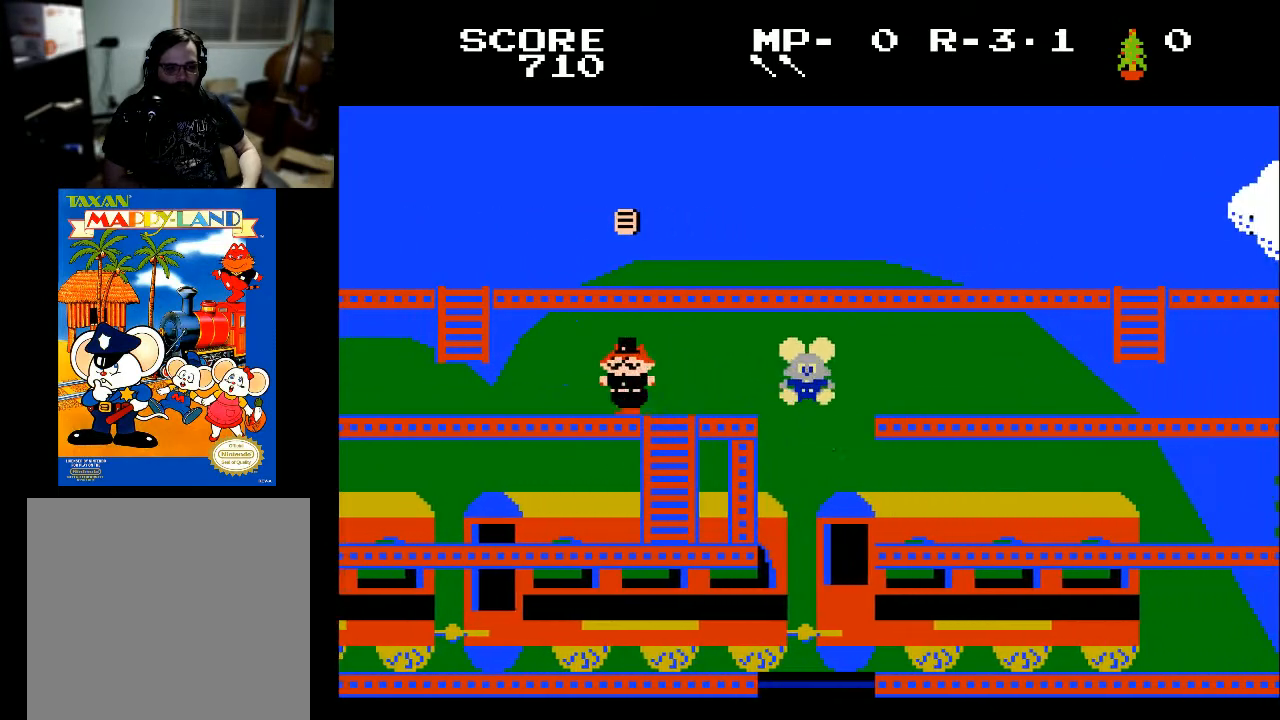
{"buttons": [], "left_stick": "center", "right_stick": "center", "events": [[33, "DPAD_RIGHT", "up"]]}
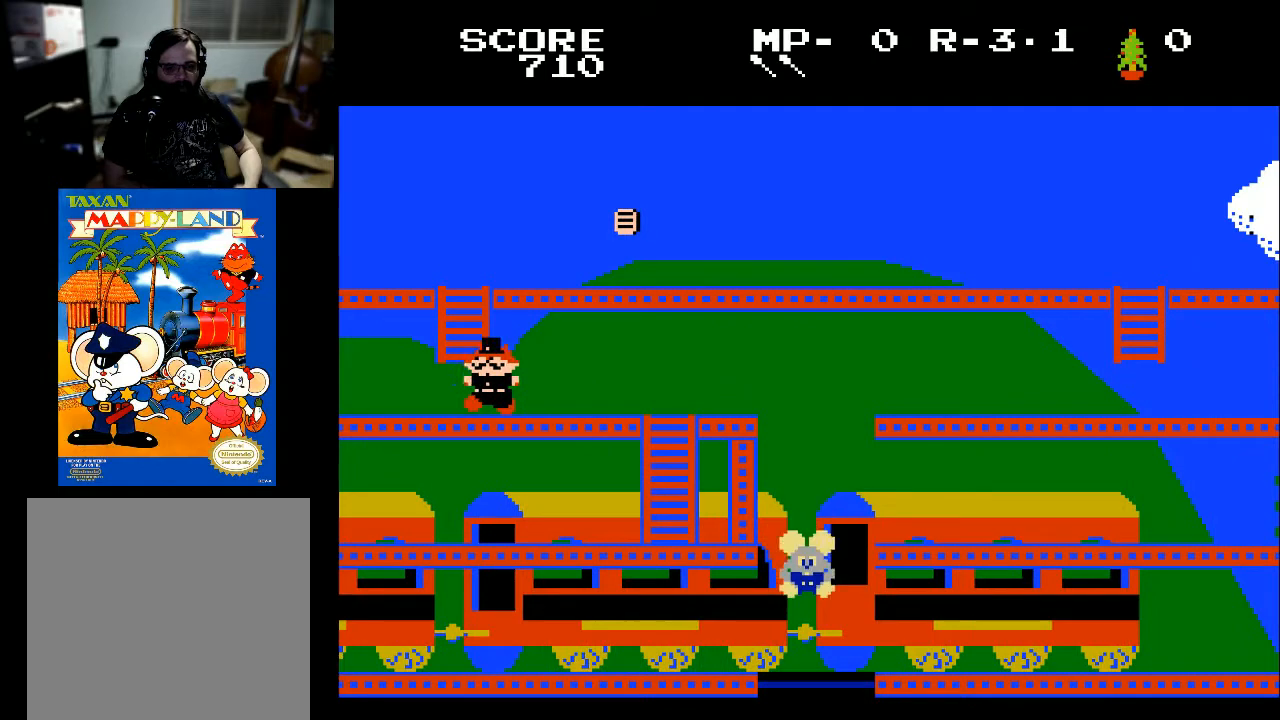
{"buttons": [], "left_stick": "center", "right_stick": "center", "events": []}
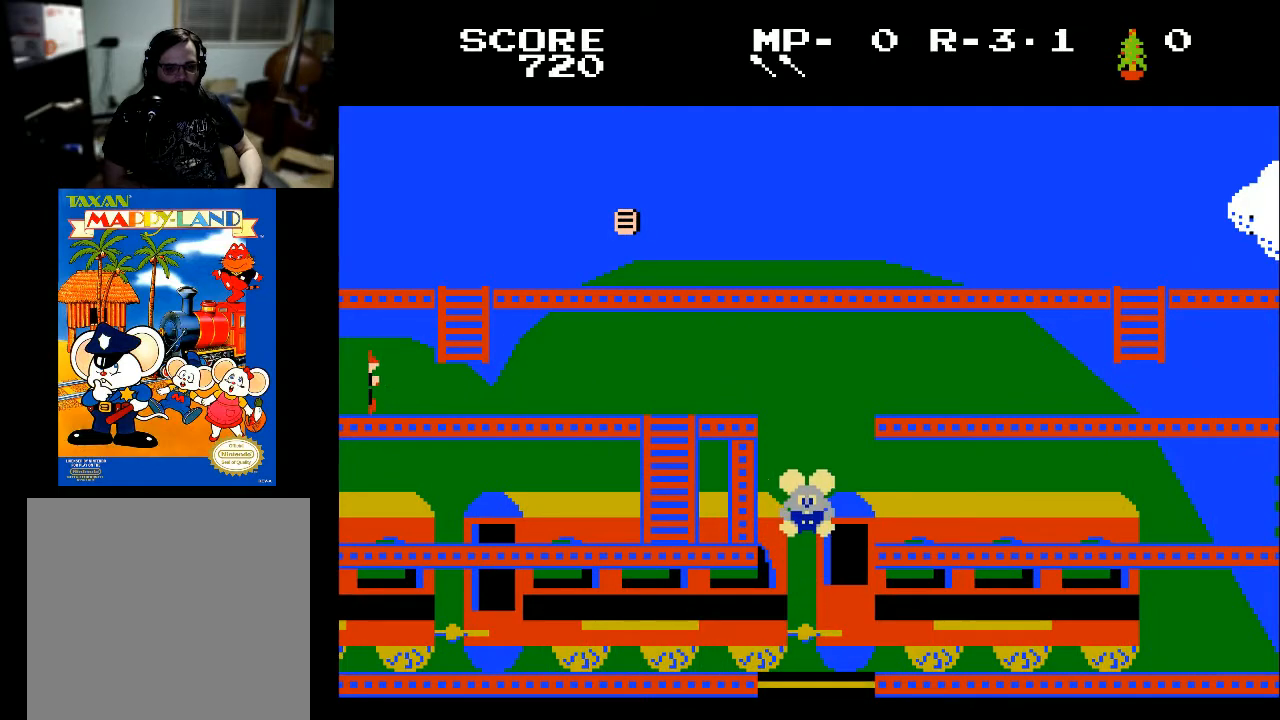
{"buttons": ["DPAD_LEFT"], "left_stick": "center", "right_stick": "center", "events": [[267, "DPAD_LEFT", "down"]]}
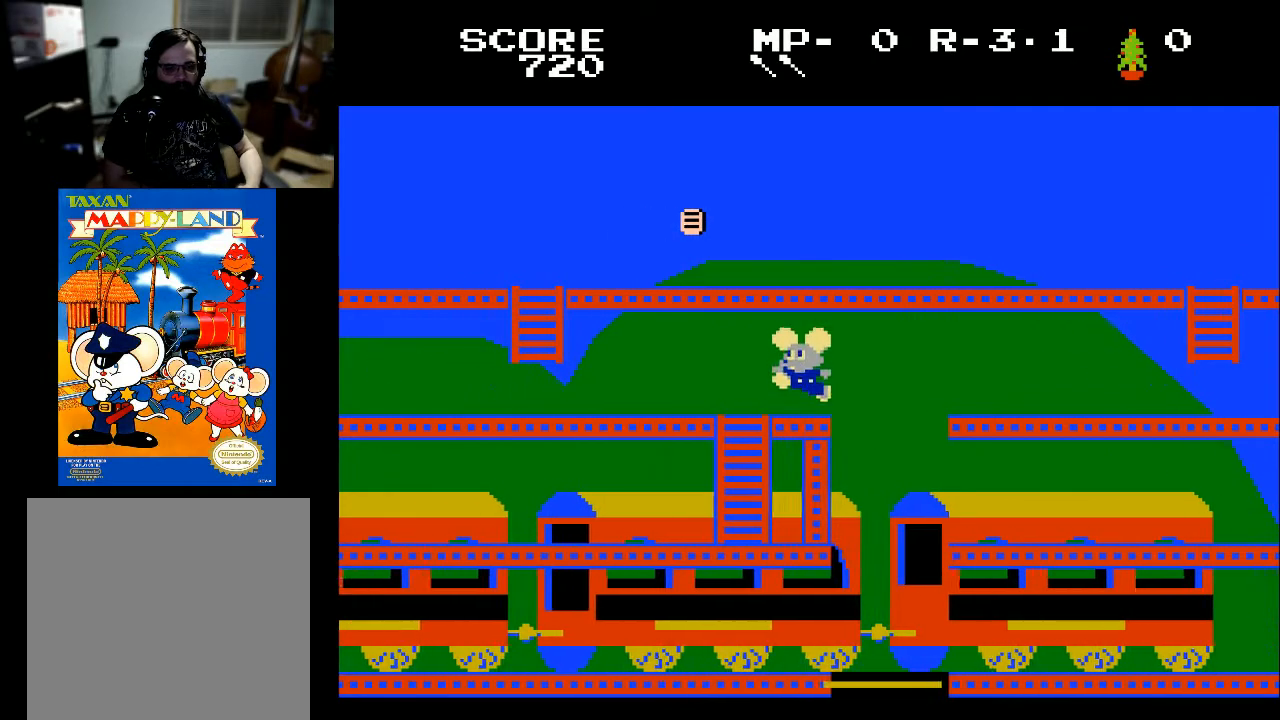
{"buttons": ["DPAD_RIGHT"], "left_stick": "center", "right_stick": "center", "events": [[433, "DPAD_LEFT", "up"], [500, "DPAD_RIGHT", "down"]]}
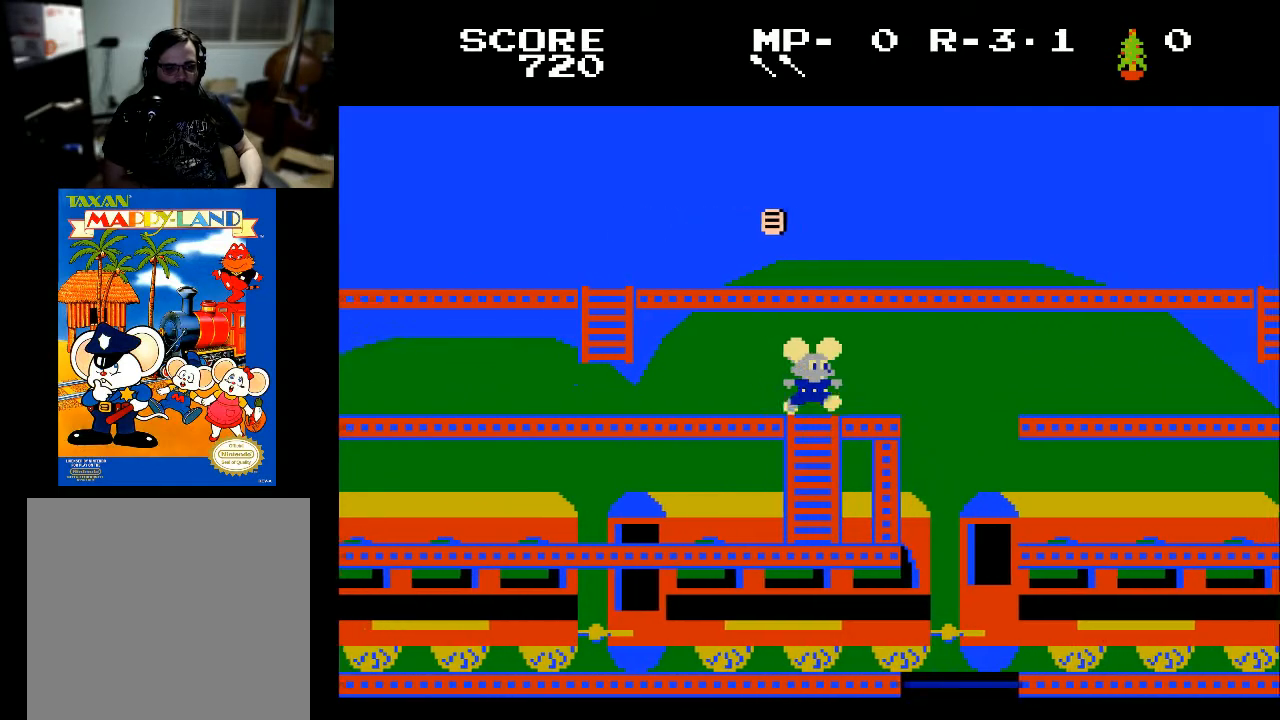
{"buttons": ["DPAD_DOWN"], "left_stick": "center", "right_stick": "center", "events": [[133, "DPAD_DOWN", "down"], [133, "DPAD_RIGHT", "up"]]}
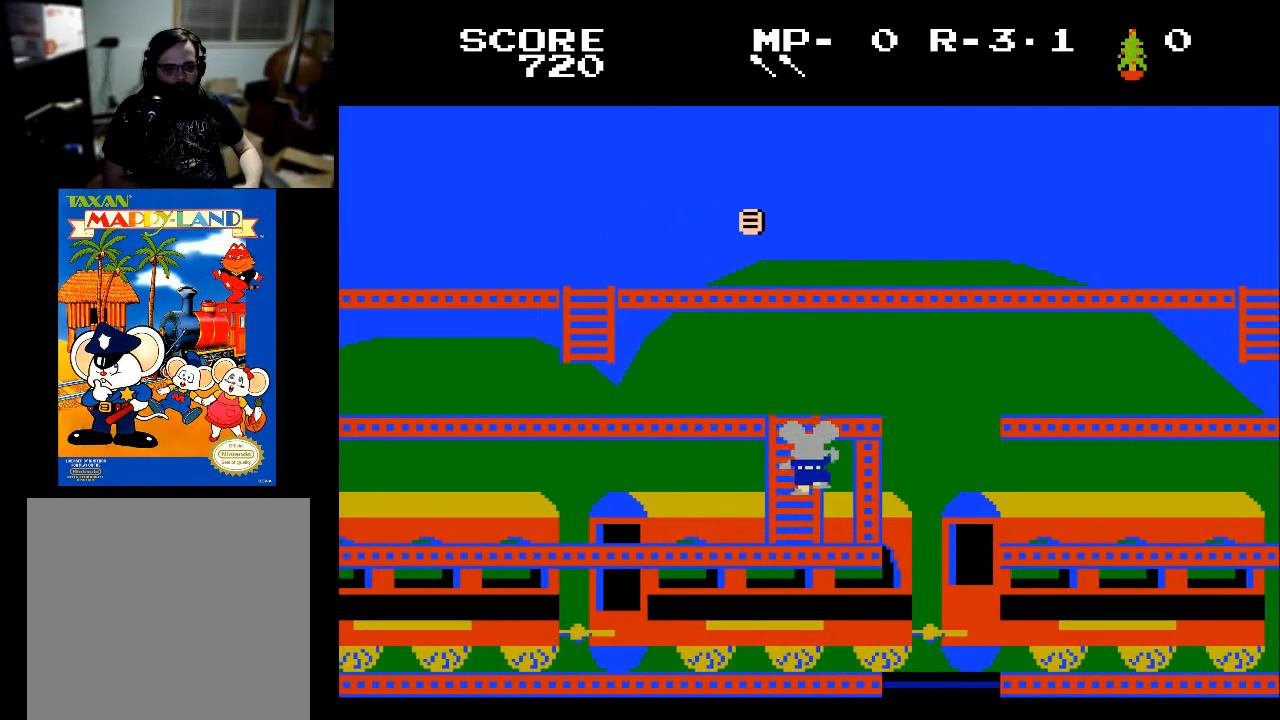
{"buttons": ["DPAD_RIGHT"], "left_stick": "center", "right_stick": "center", "events": [[400, "DPAD_DOWN", "up"], [400, "DPAD_RIGHT", "down"]]}
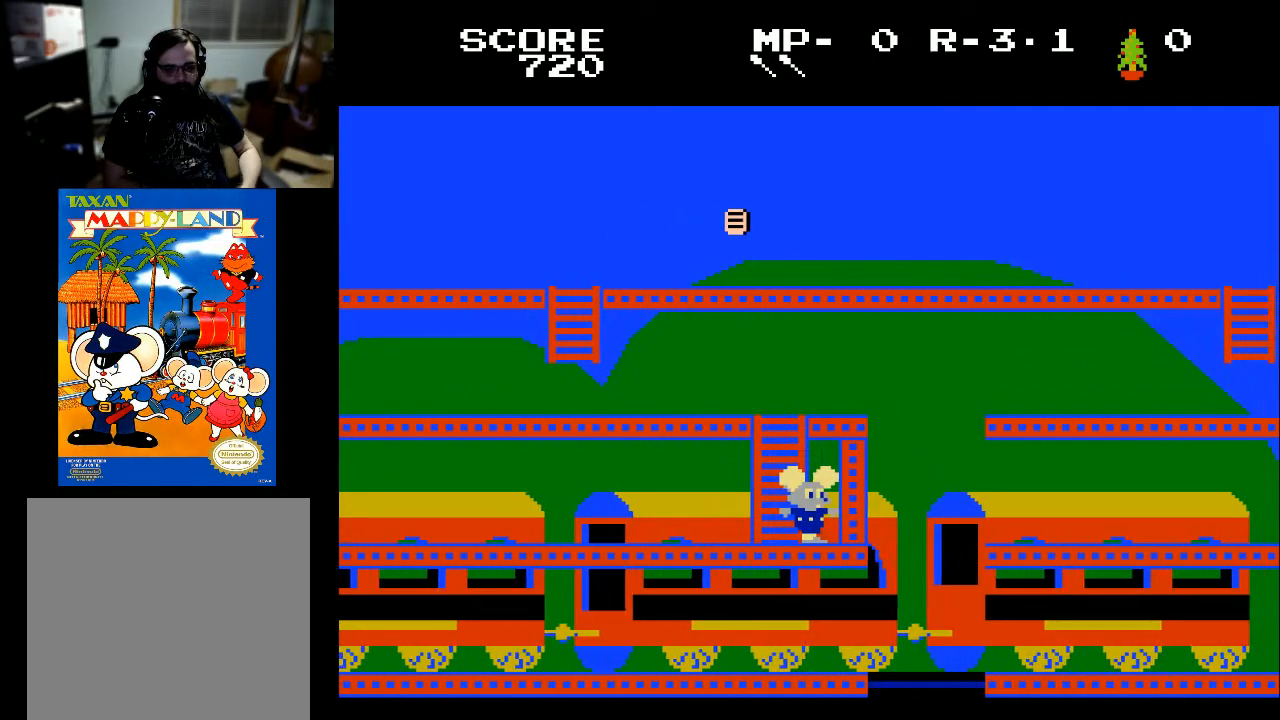
{"buttons": ["DPAD_LEFT"], "left_stick": "center", "right_stick": "center", "events": [[67, "DPAD_LEFT", "down"], [67, "DPAD_RIGHT", "up"]]}
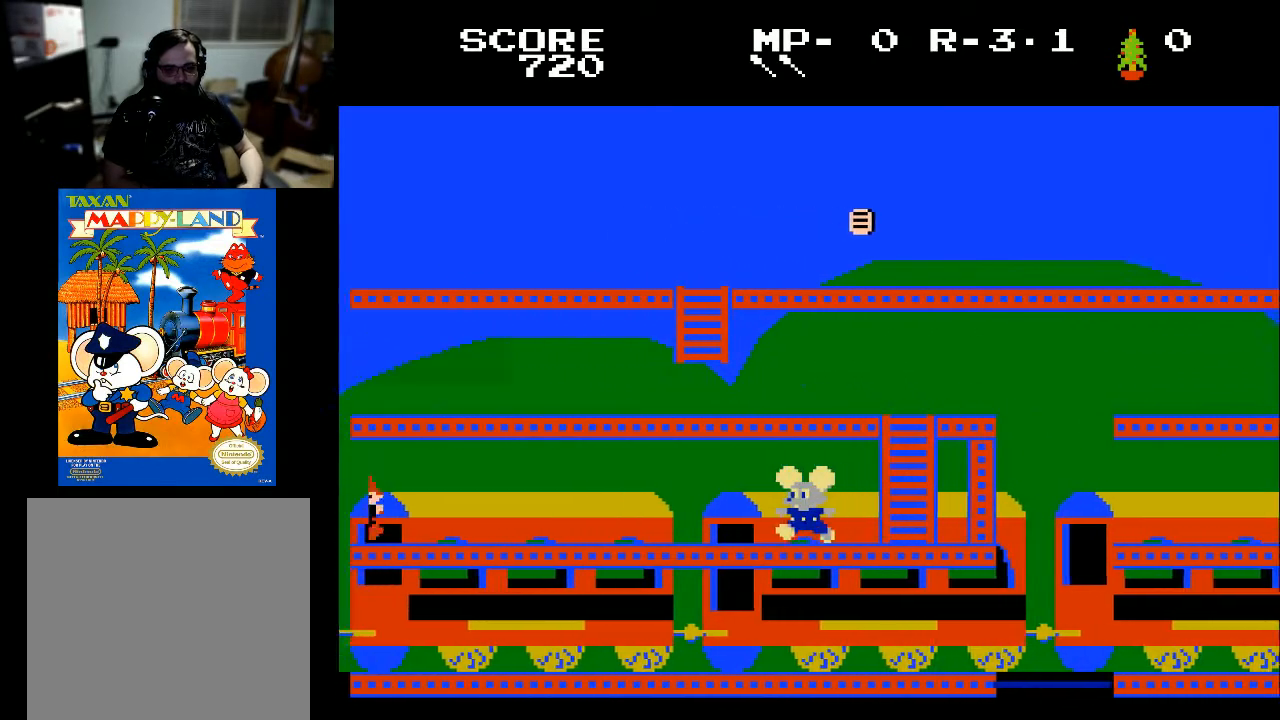
{"buttons": ["DPAD_LEFT"], "left_stick": "center", "right_stick": "center", "events": []}
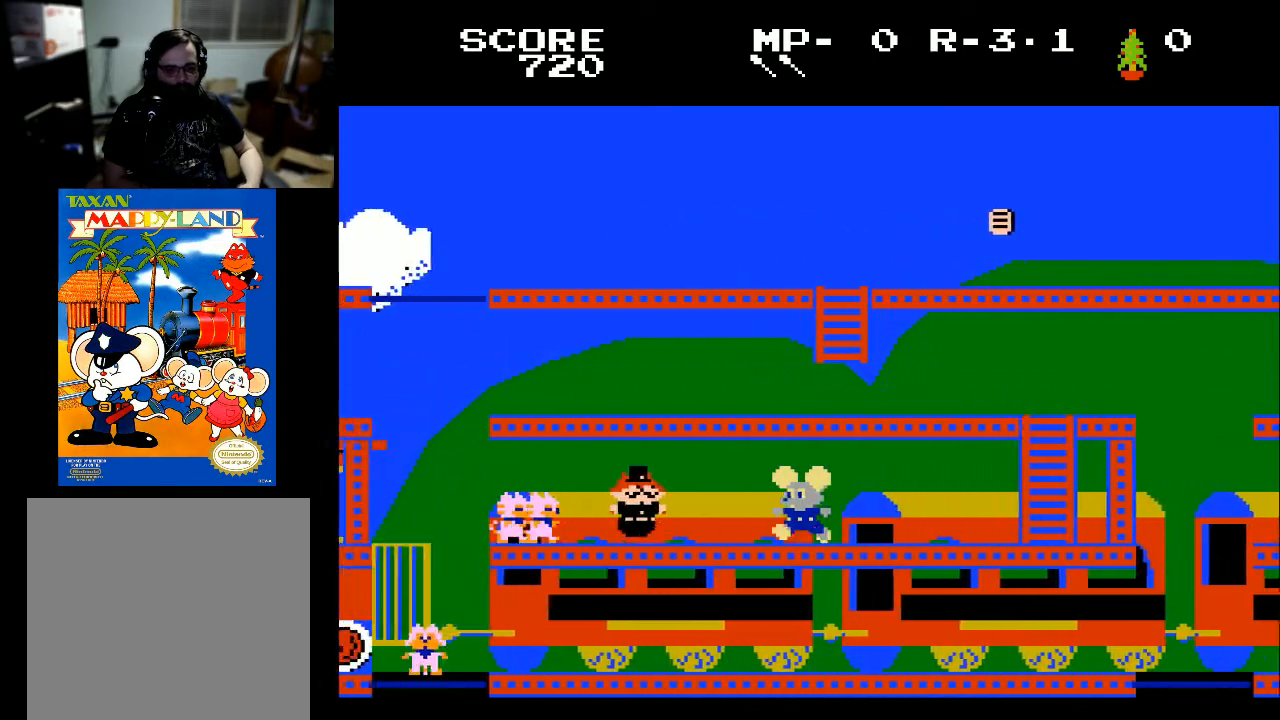
{"buttons": ["DPAD_RIGHT"], "left_stick": "center", "right_stick": "center", "events": [[133, "DPAD_LEFT", "up"], [167, "DPAD_RIGHT", "down"]]}
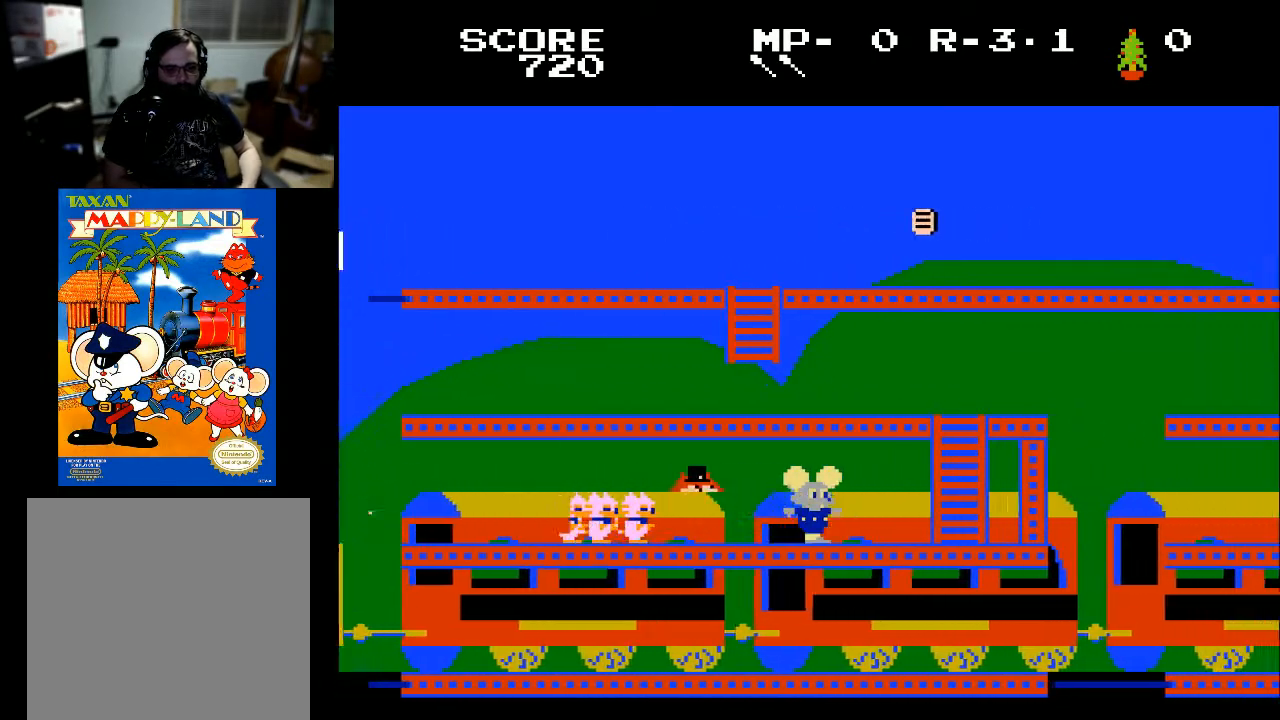
{"buttons": ["DPAD_RIGHT"], "left_stick": "center", "right_stick": "center", "events": []}
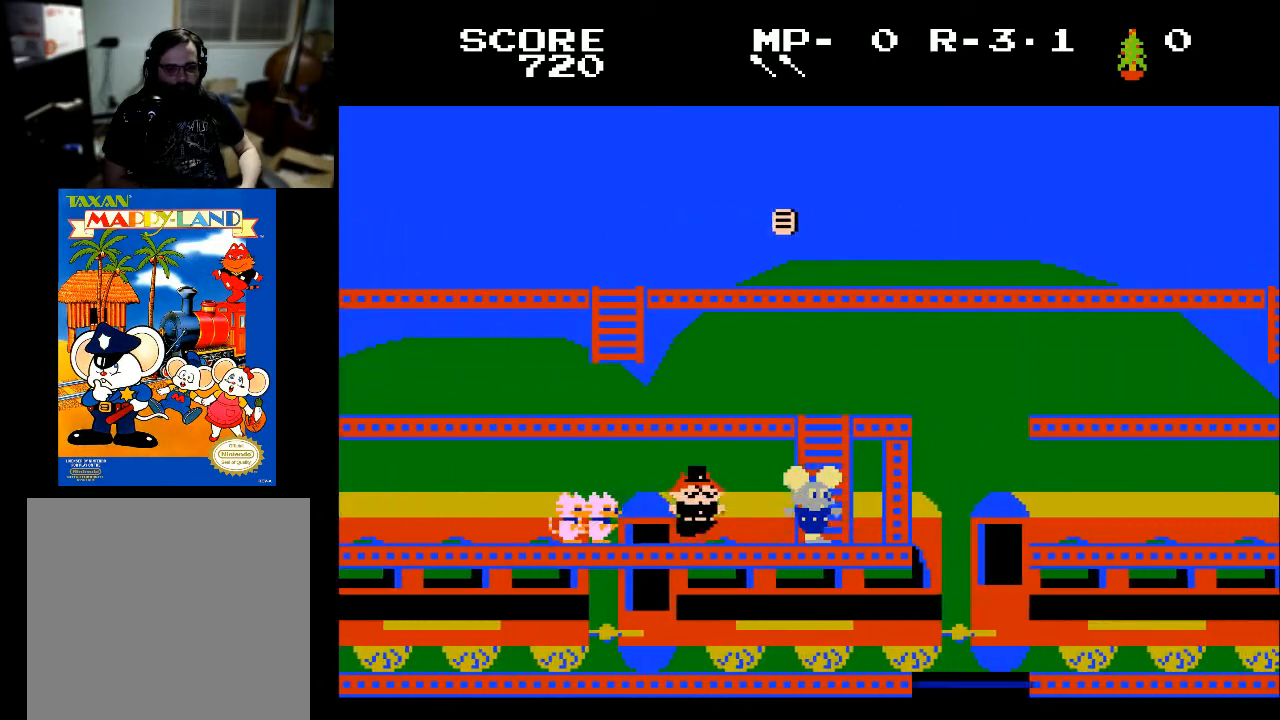
{"buttons": ["DPAD_UP"], "left_stick": "center", "right_stick": "center", "events": [[33, "DPAD_UP", "down"], [133, "DPAD_RIGHT", "up"]]}
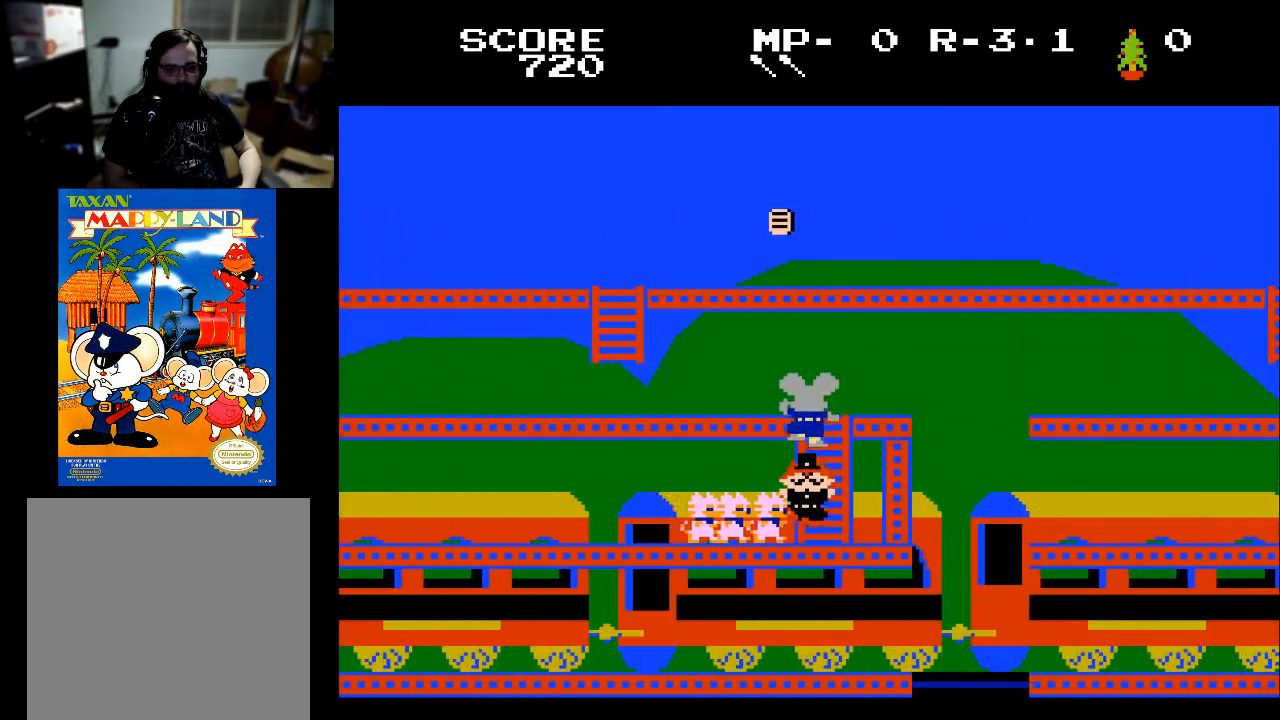
{"buttons": ["DPAD_LEFT"], "left_stick": "center", "right_stick": "center", "events": [[300, "DPAD_LEFT", "down"], [367, "DPAD_UP", "up"]]}
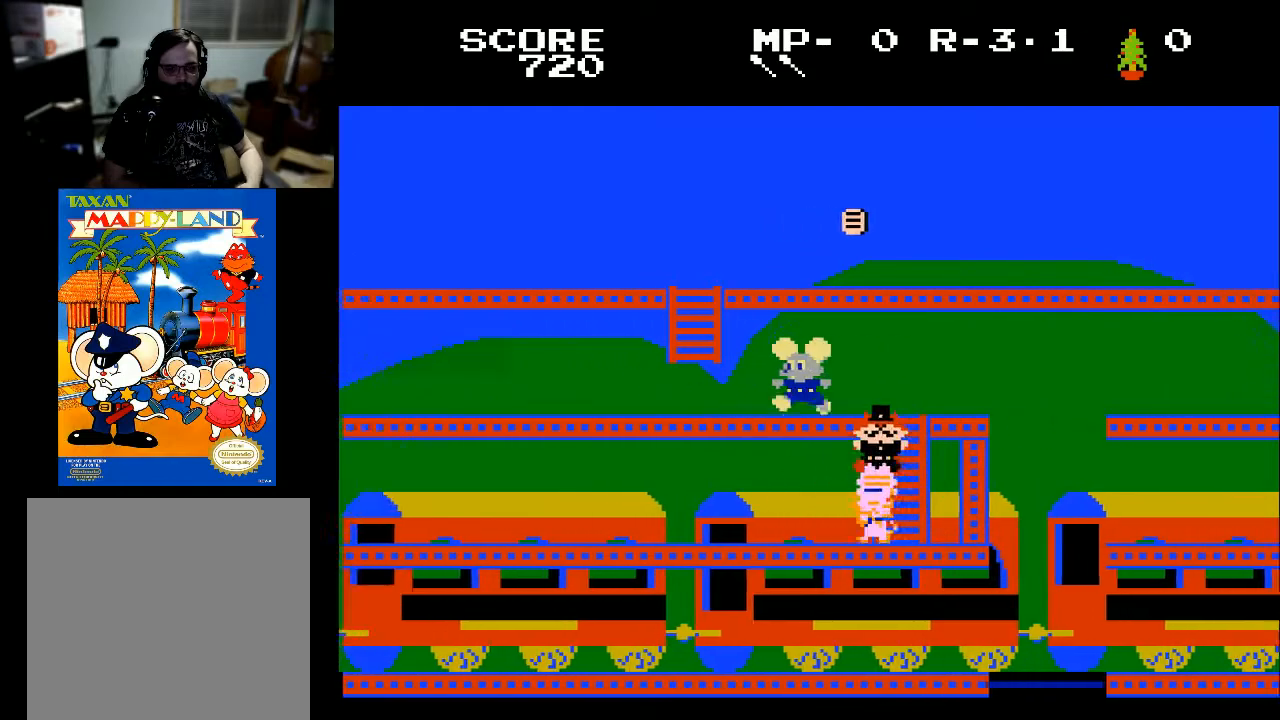
{"buttons": ["DPAD_LEFT"], "left_stick": "center", "right_stick": "center", "events": []}
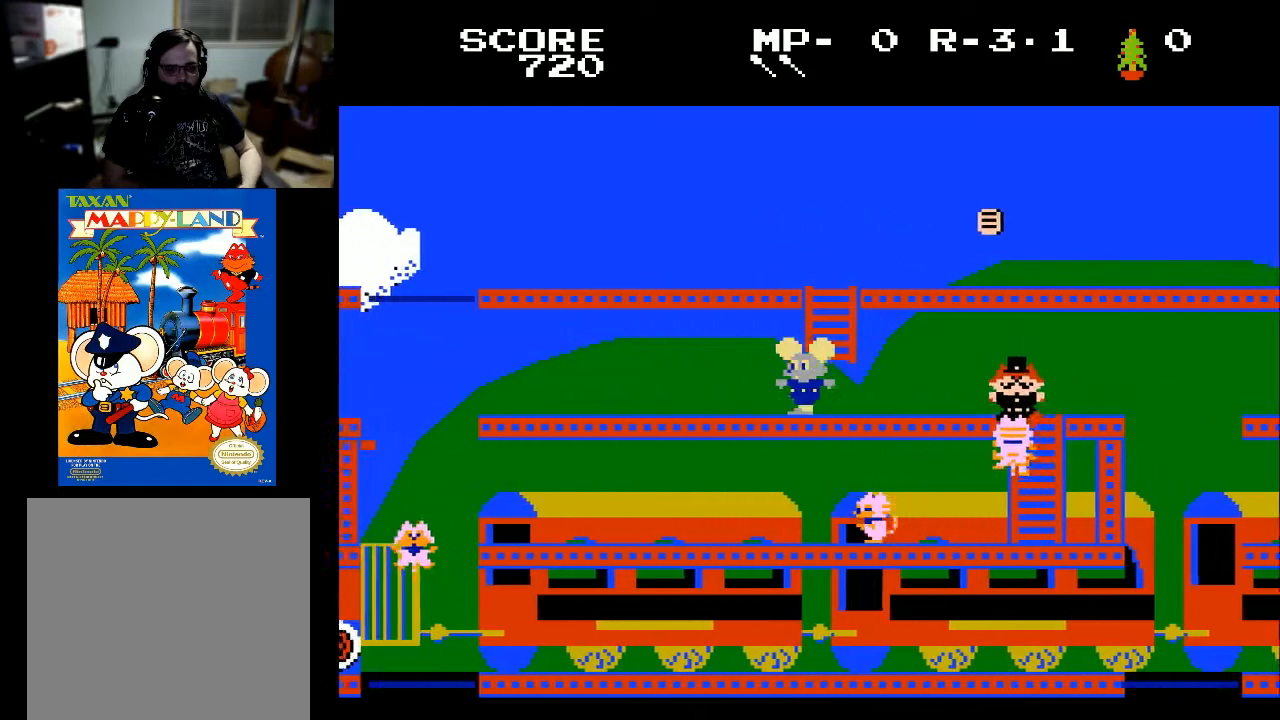
{"buttons": ["DPAD_LEFT"], "left_stick": "center", "right_stick": "center", "events": []}
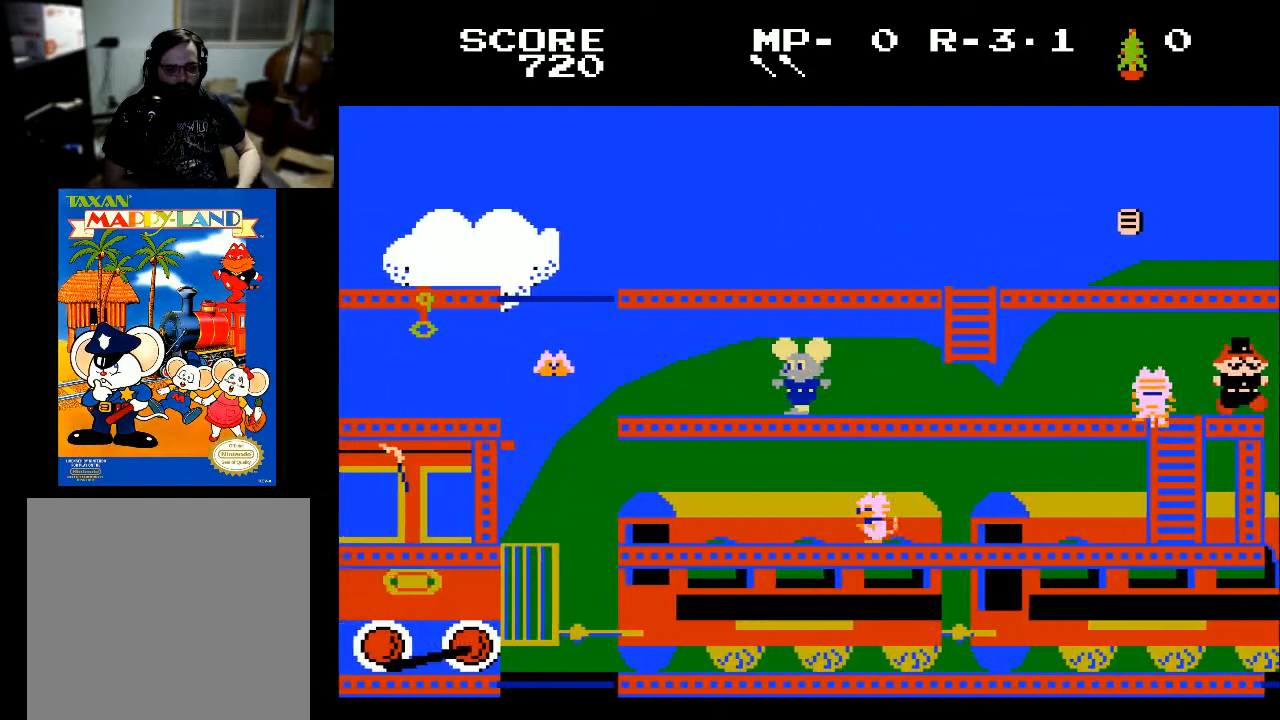
{"buttons": ["DPAD_LEFT"], "left_stick": "center", "right_stick": "center", "events": []}
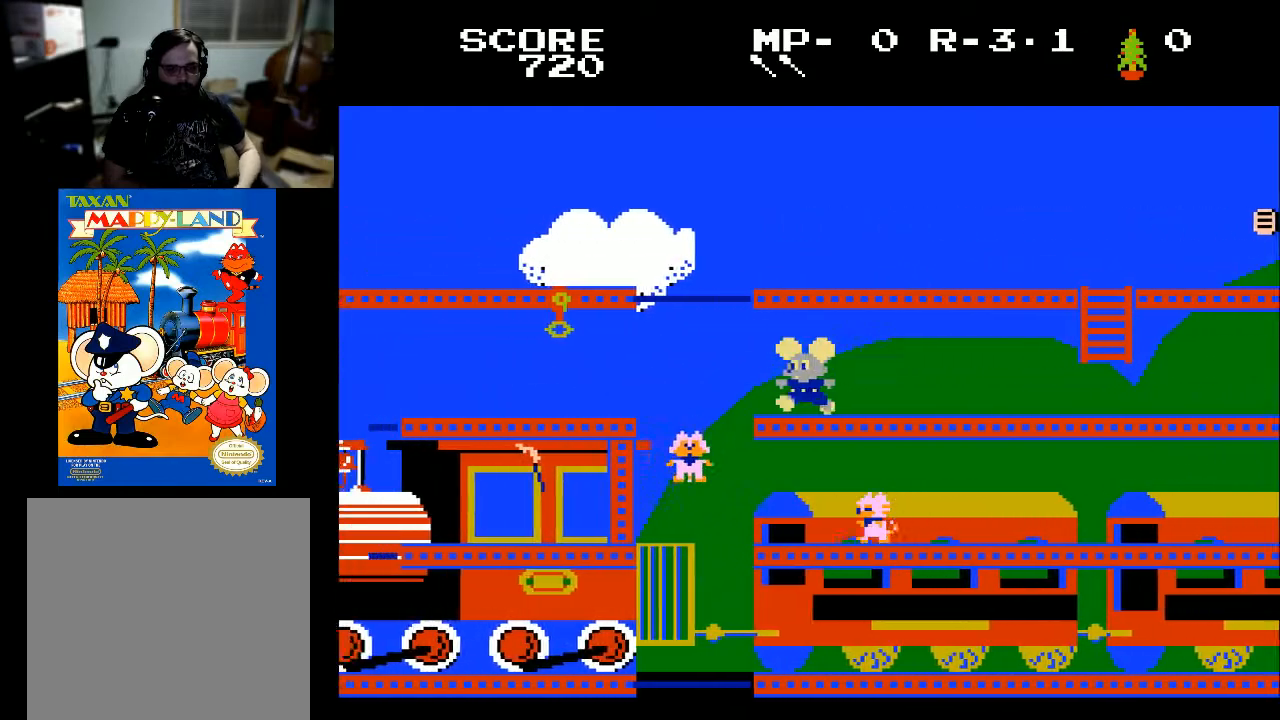
{"buttons": [], "left_stick": "center", "right_stick": "center", "events": [[133, "X", "down"], [233, "X", "up"], [500, "DPAD_LEFT", "up"]]}
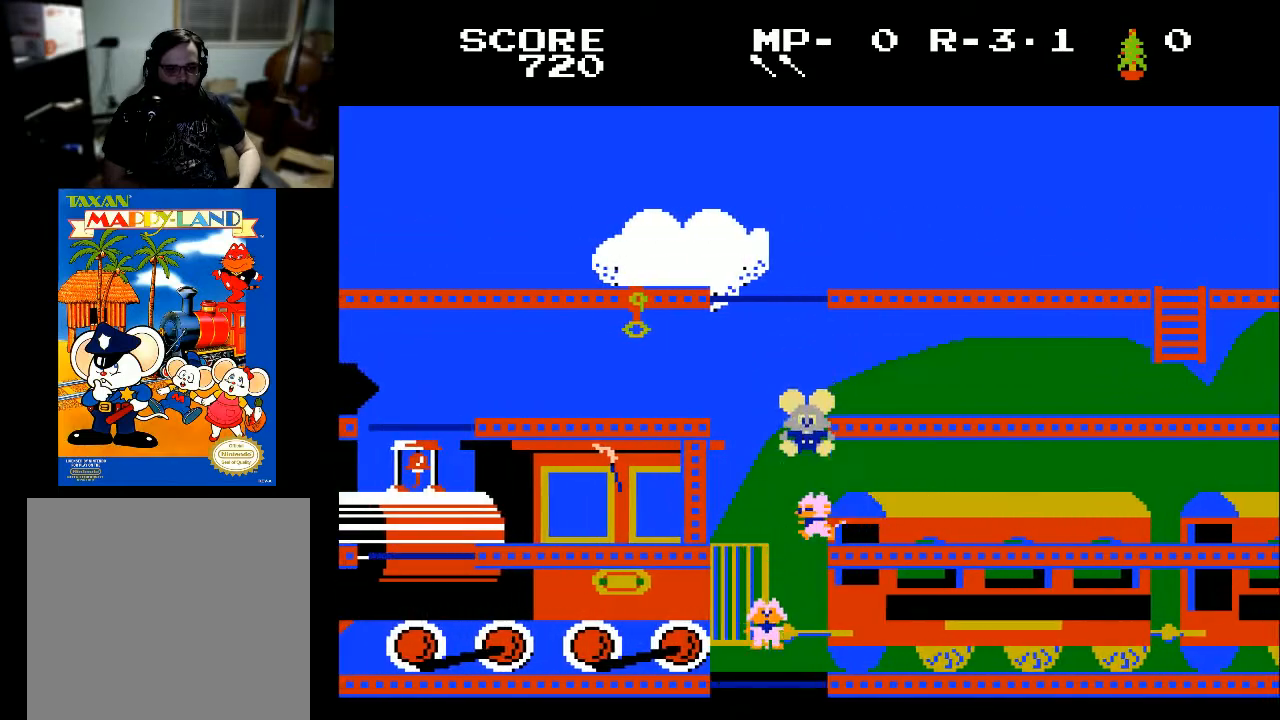
{"buttons": [], "left_stick": "center", "right_stick": "center", "events": []}
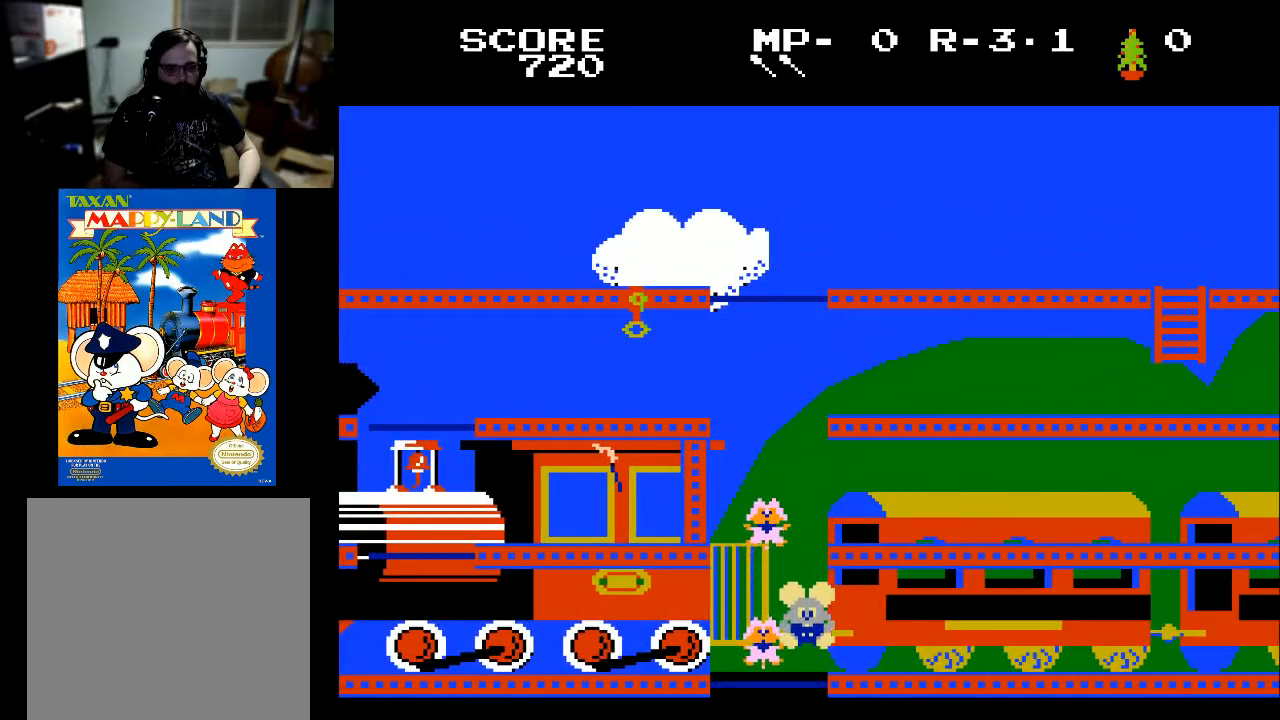
{"buttons": ["DPAD_LEFT"], "left_stick": "center", "right_stick": "center", "events": [[267, "DPAD_LEFT", "down"]]}
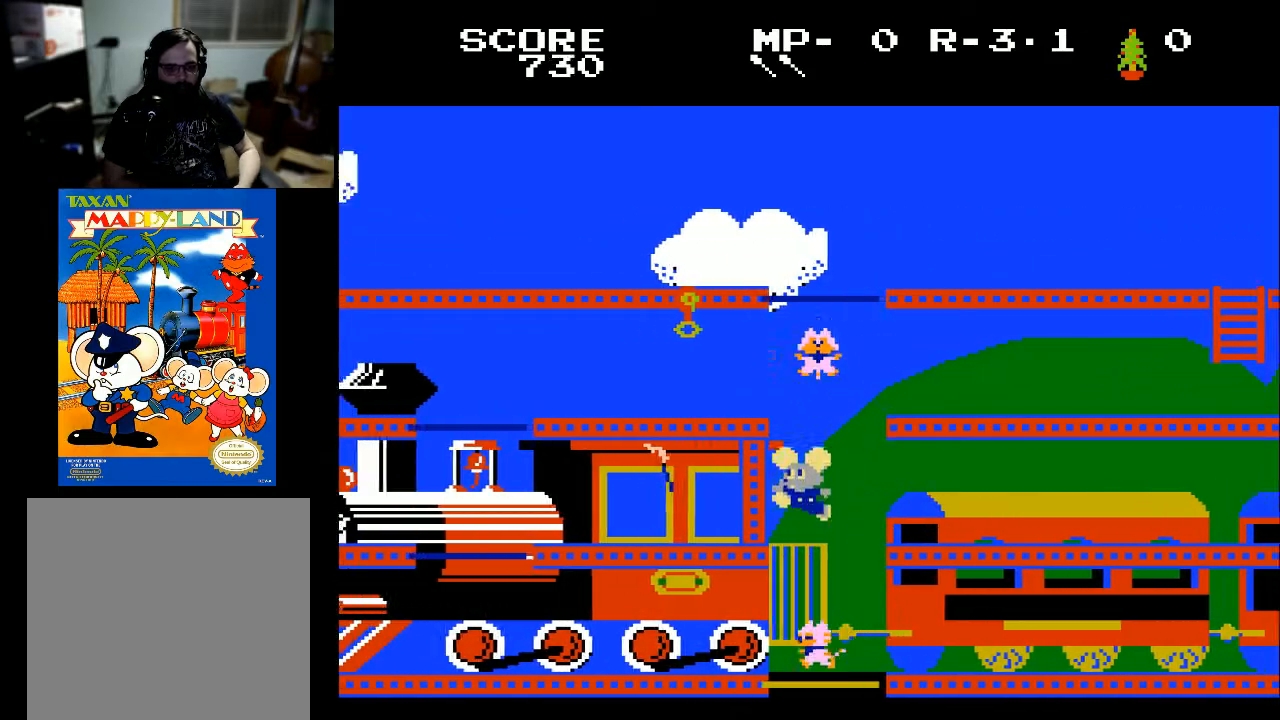
{"buttons": ["DPAD_LEFT"], "left_stick": "center", "right_stick": "center", "events": []}
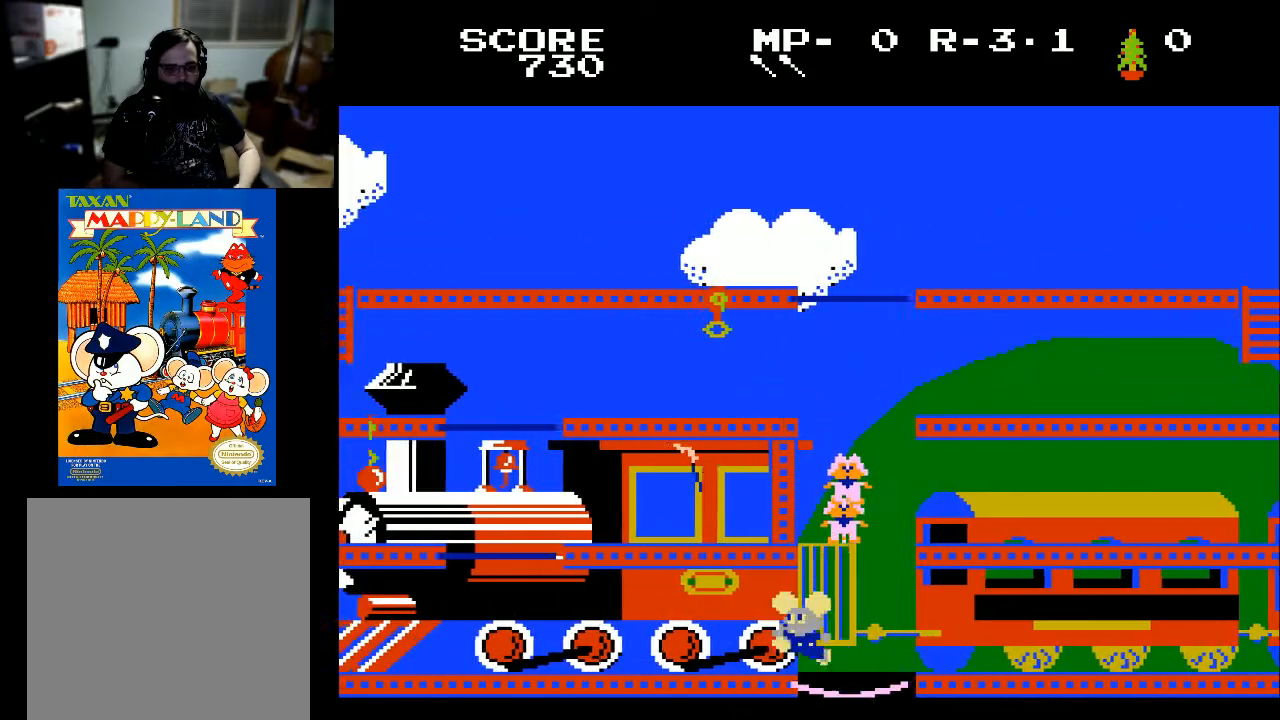
{"buttons": ["DPAD_LEFT"], "left_stick": "center", "right_stick": "center", "events": [[133, "DPAD_LEFT", "up"], [367, "DPAD_LEFT", "down"]]}
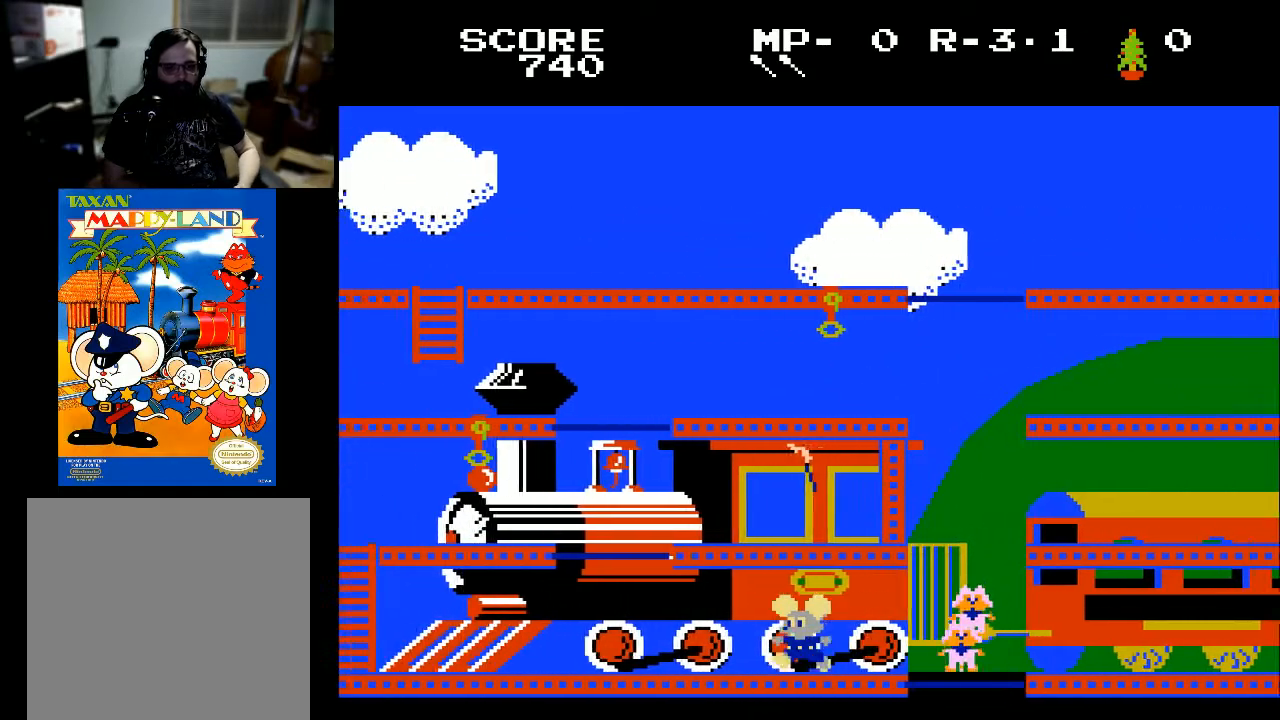
{"buttons": ["DPAD_LEFT"], "left_stick": "center", "right_stick": "center", "events": []}
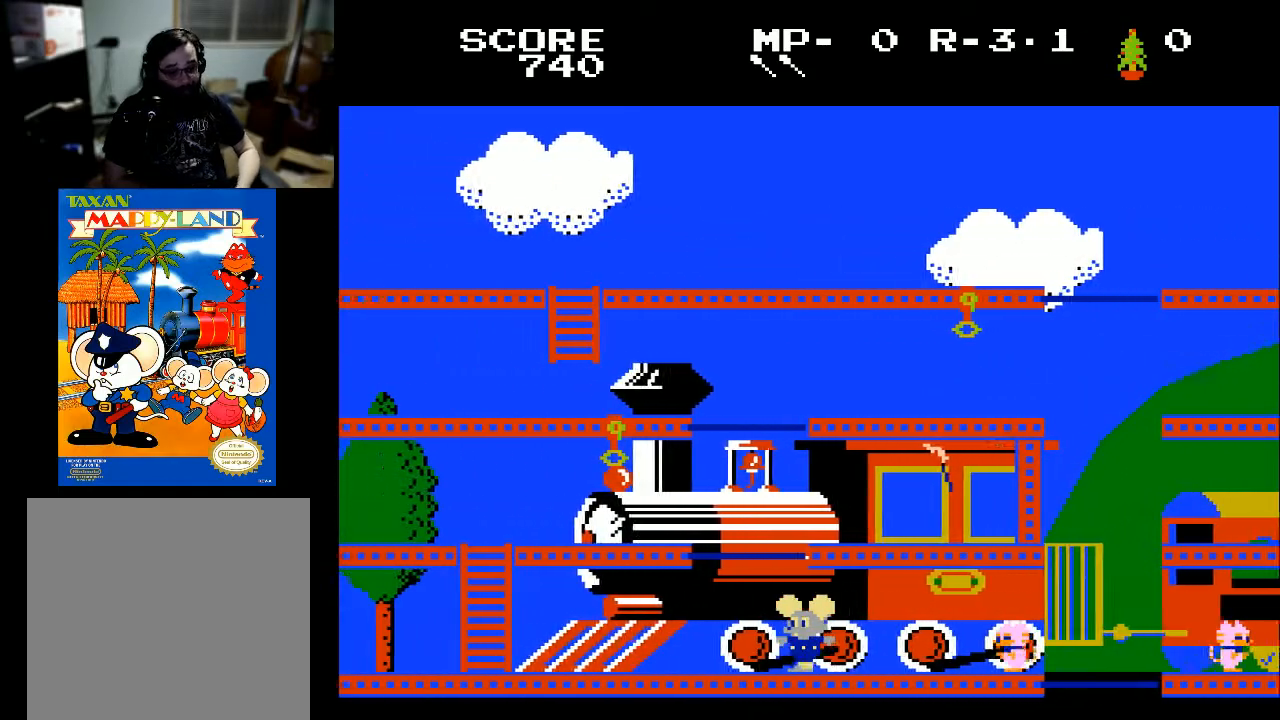
{"buttons": ["DPAD_LEFT"], "left_stick": "center", "right_stick": "center", "events": []}
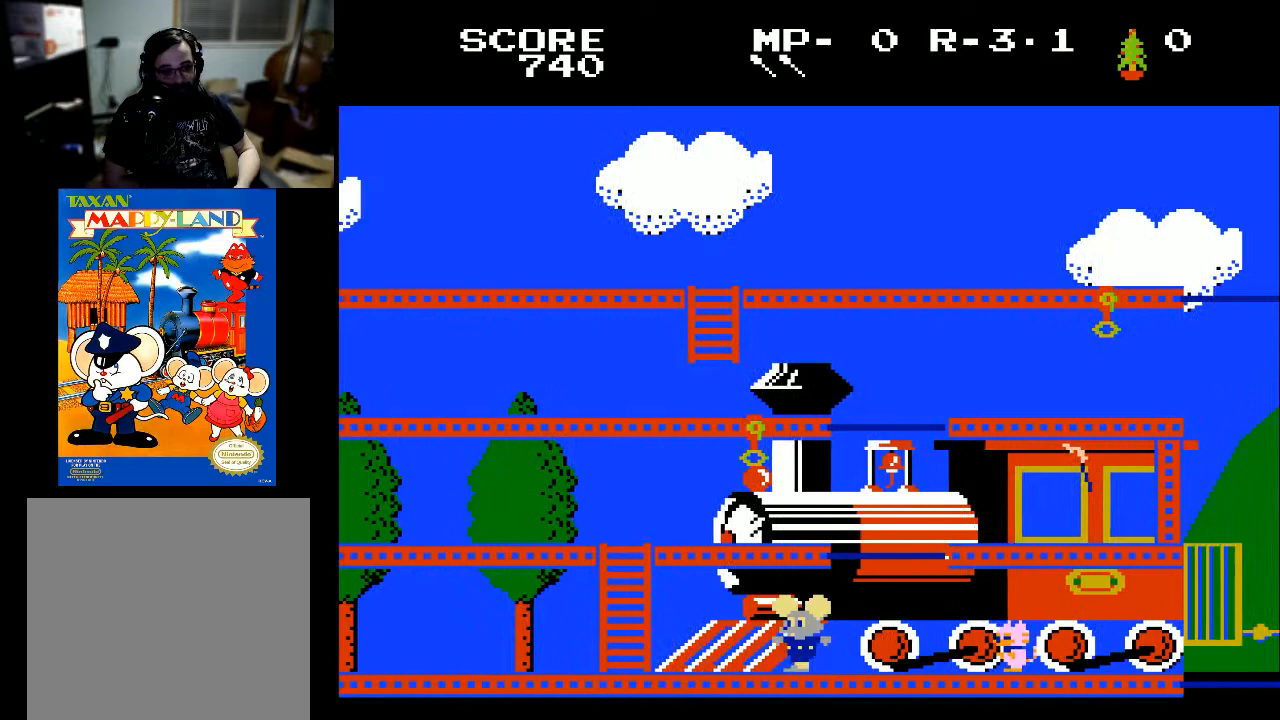
{"buttons": ["DPAD_LEFT"], "left_stick": "center", "right_stick": "center", "events": []}
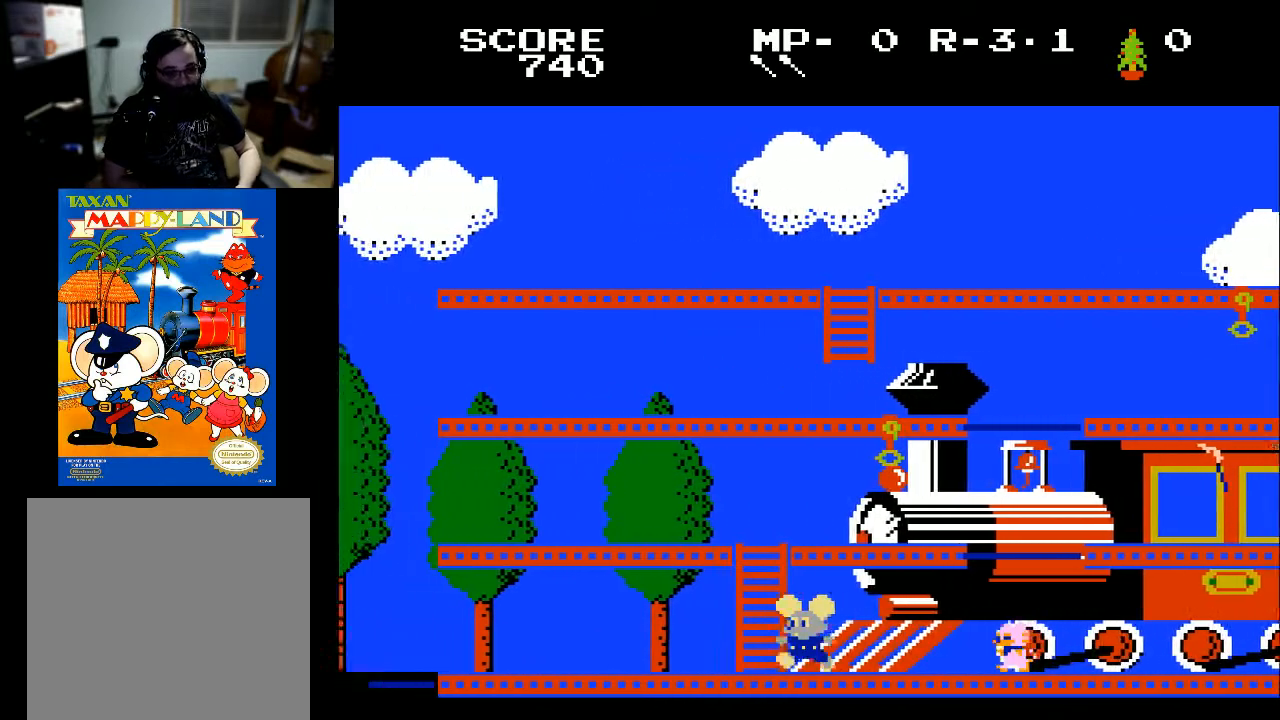
{"buttons": ["DPAD_LEFT"], "left_stick": "center", "right_stick": "center", "events": []}
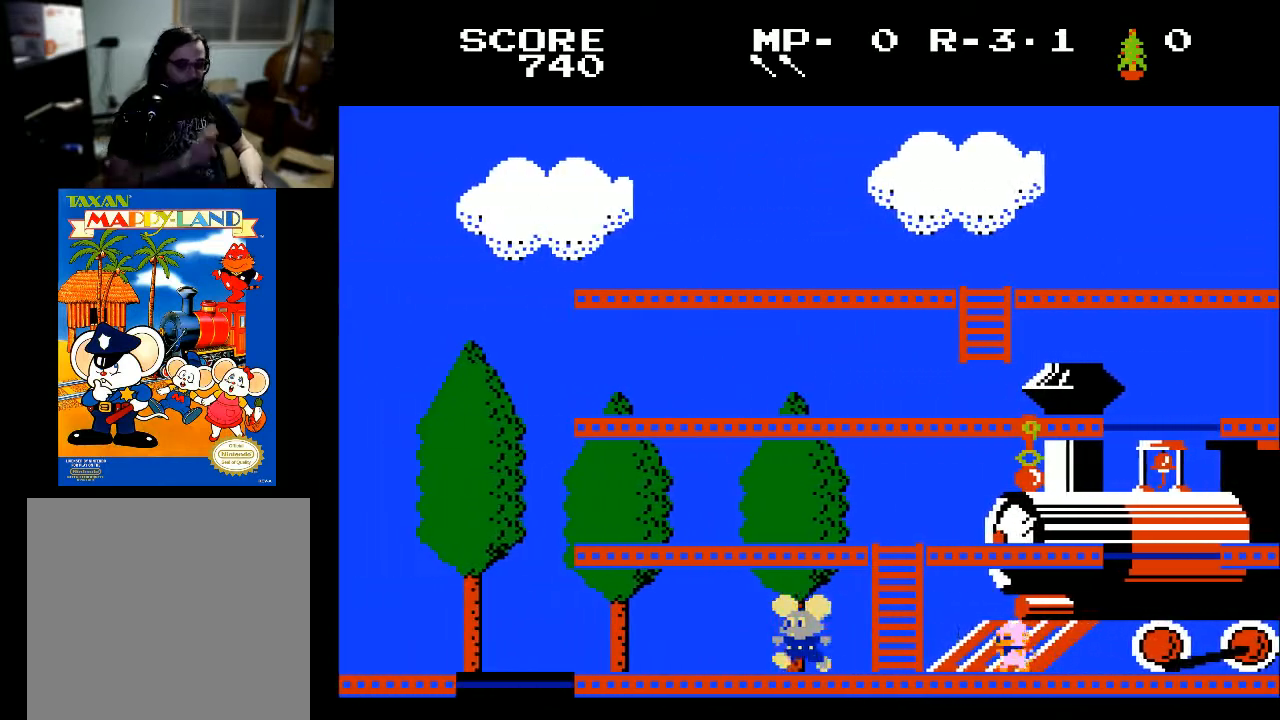
{"buttons": ["DPAD_LEFT"], "left_stick": "center", "right_stick": "center", "events": []}
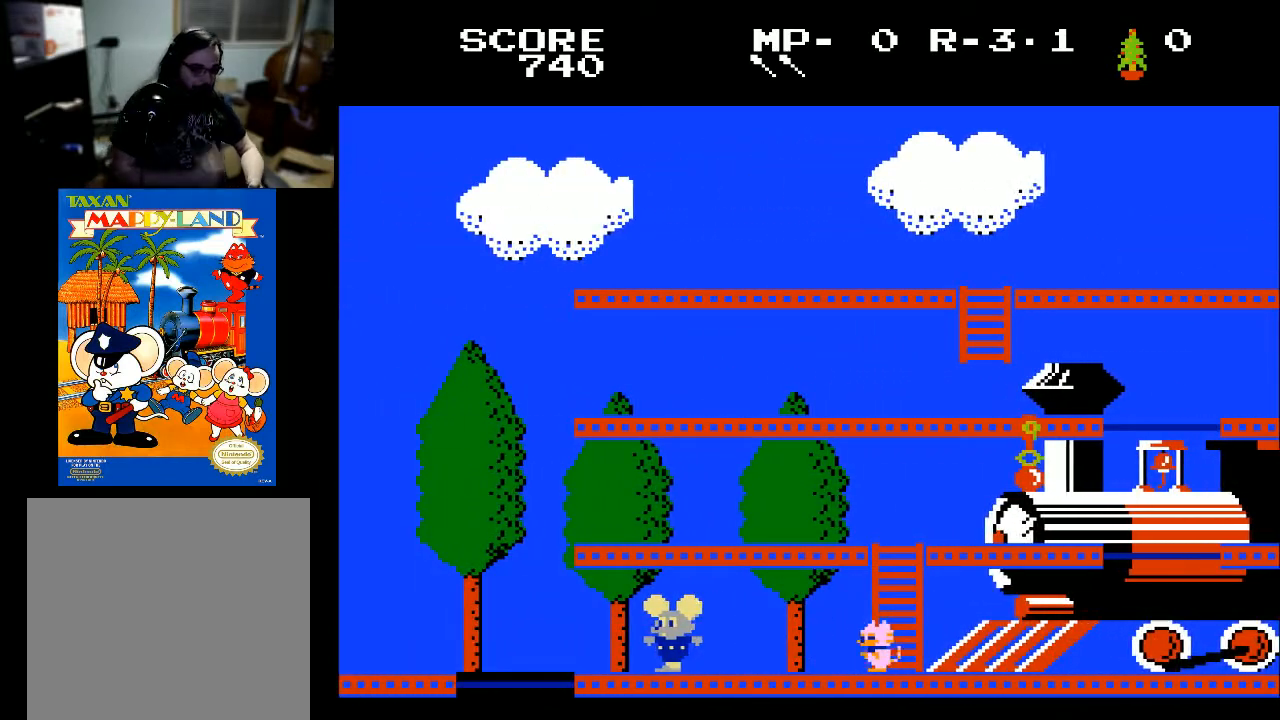
{"buttons": ["DPAD_LEFT"], "left_stick": "center", "right_stick": "center", "events": []}
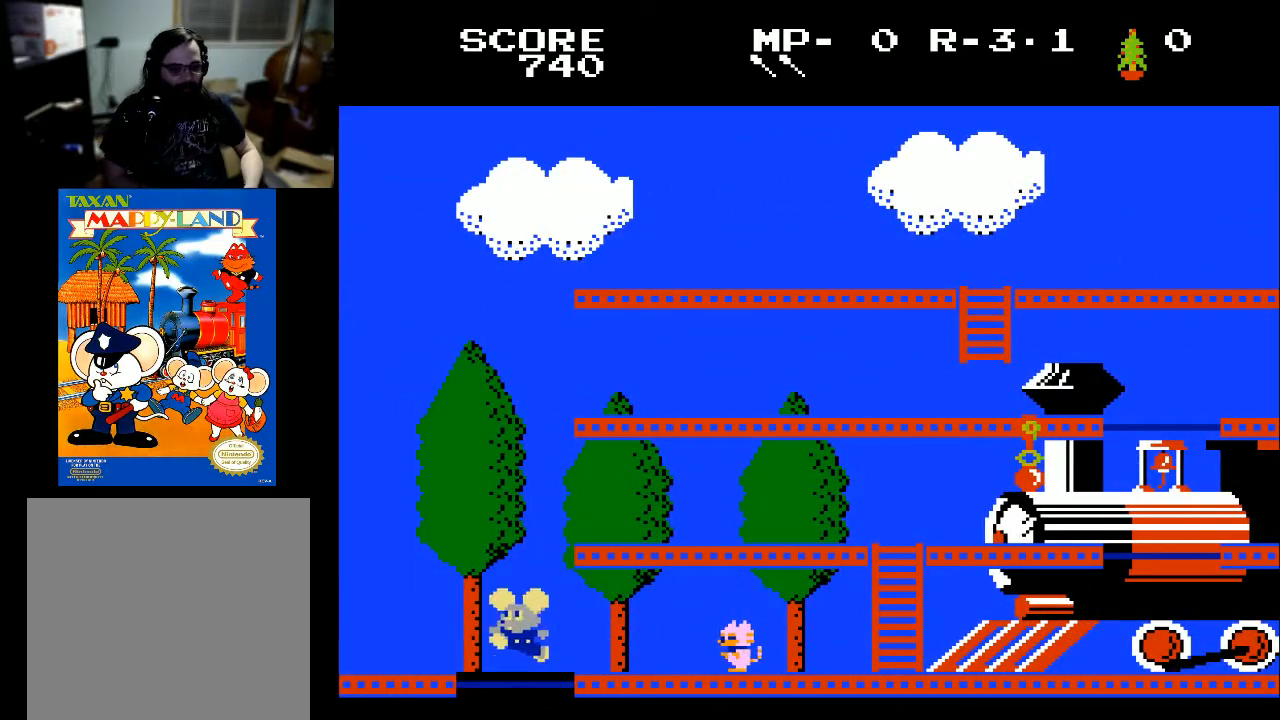
{"buttons": [], "left_stick": "center", "right_stick": "center", "events": [[100, "DPAD_LEFT", "up"]]}